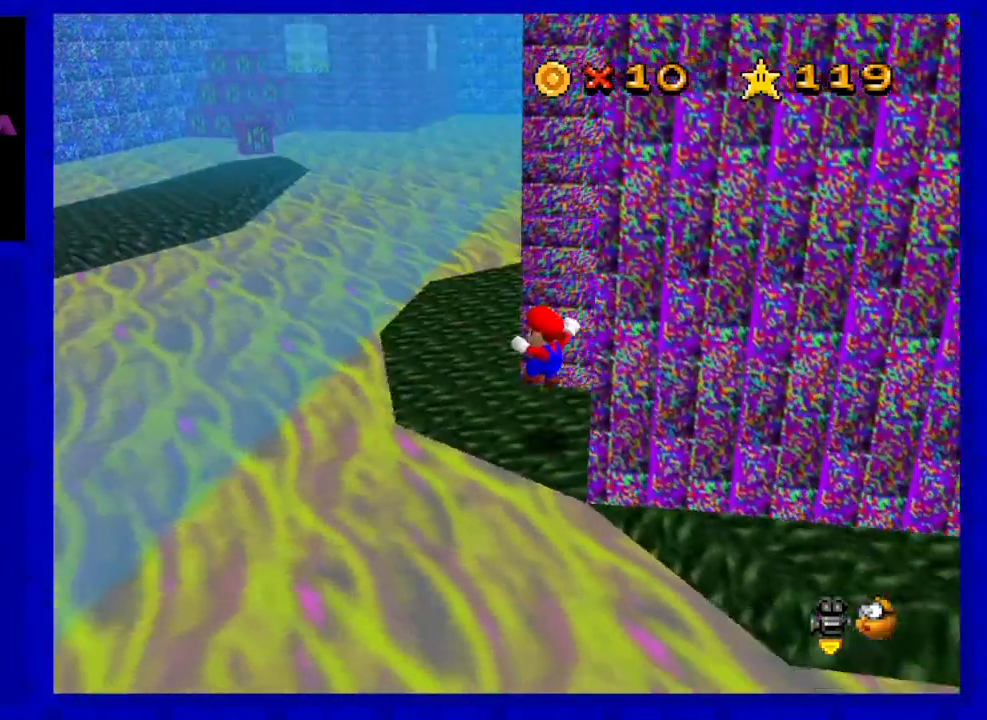
Gameplay with a controller (Nintendo layout); each line is a JSON object with the inputs held at the frame after it. "events" lists button and stick changes between this image and that frame as [ms after this image, input, new state], when the widget could be followed in between. Not read: L3 R3 START.
{"buttons": [], "left_stick": "up-left", "events": [[217, "C_LEFT", "down"], [250, "left_stick", "up-left"], [383, "C_LEFT", "up"]]}
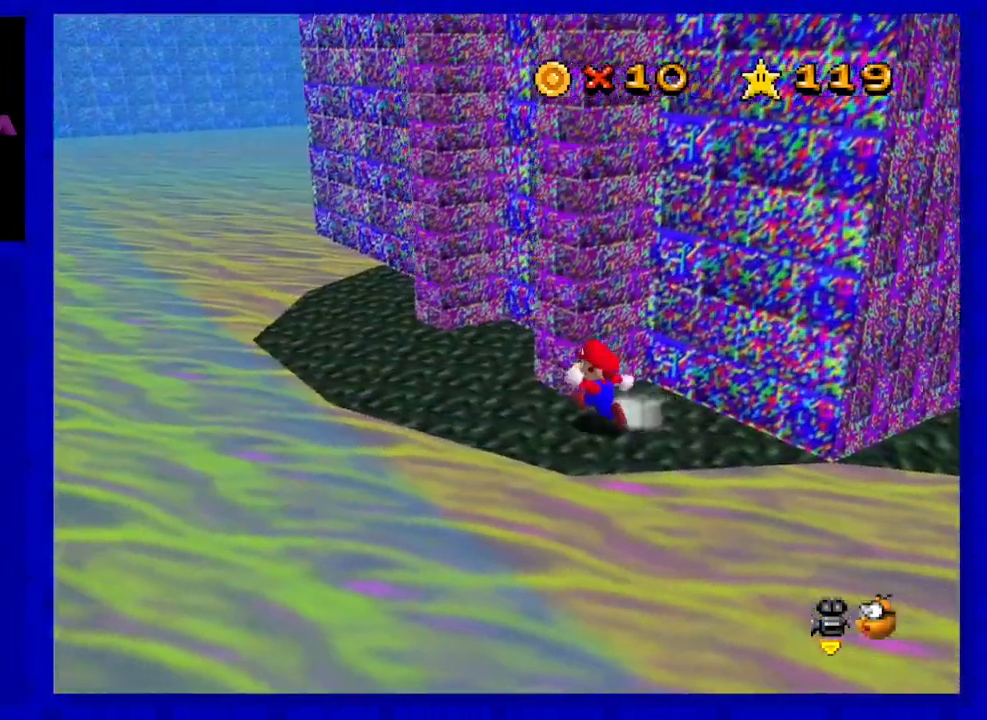
{"buttons": [], "left_stick": "up", "events": [[317, "C_LEFT", "down"], [317, "left_stick", "center"], [467, "C_LEFT", "up"], [467, "left_stick", "up"]]}
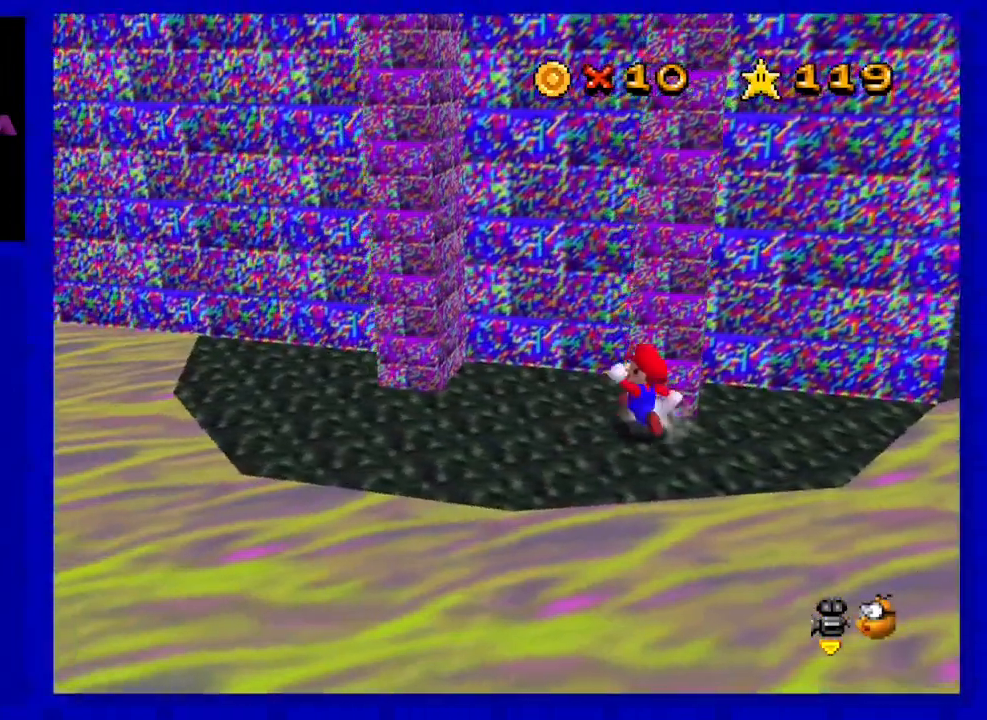
{"buttons": [], "left_stick": "left", "events": [[133, "left_stick", "up-left"], [467, "left_stick", "left"]]}
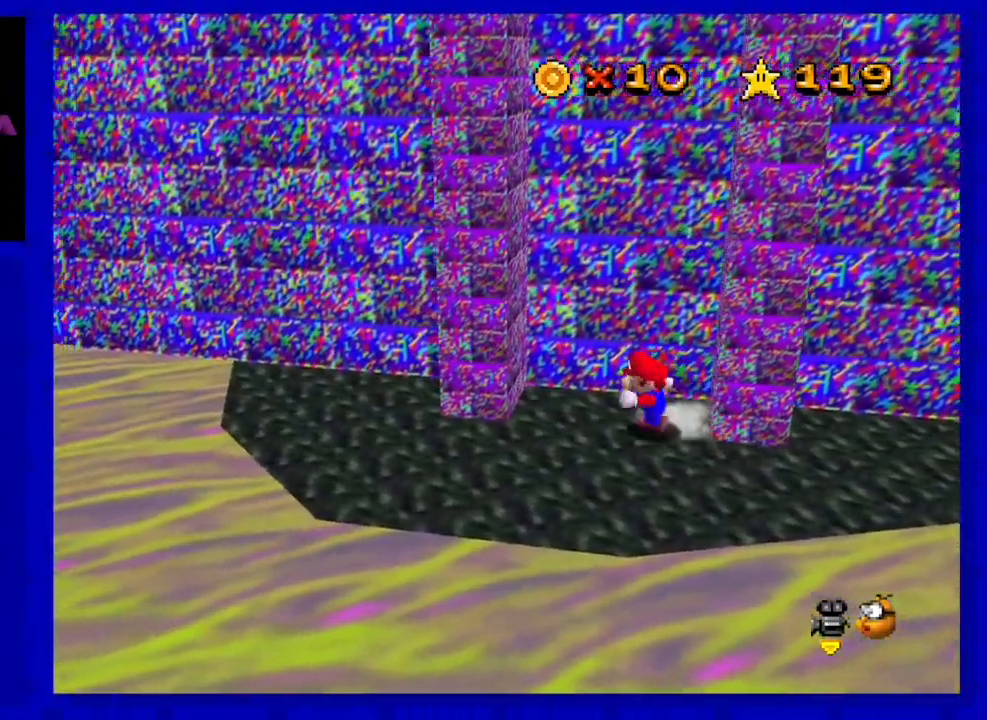
{"buttons": [], "left_stick": "right", "events": [[200, "A", "down"], [317, "left_stick", "up-left"], [350, "A", "up"], [467, "left_stick", "right"]]}
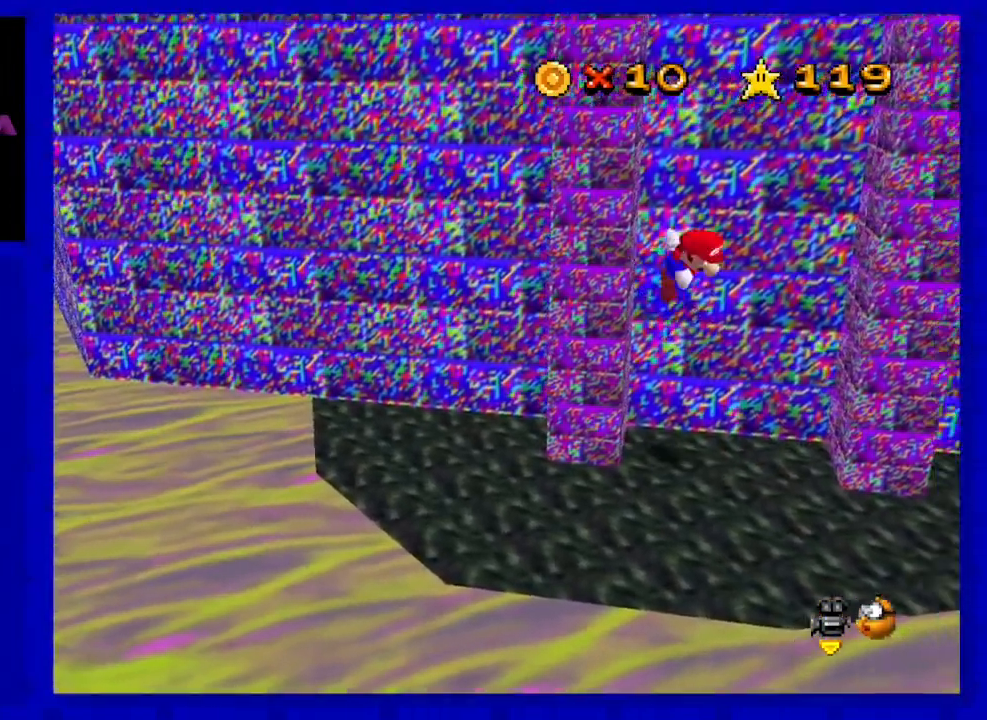
{"buttons": ["A"], "left_stick": "down-left", "events": [[33, "A", "down"], [233, "A", "up"], [300, "left_stick", "center"], [367, "left_stick", "down-left"], [400, "A", "down"]]}
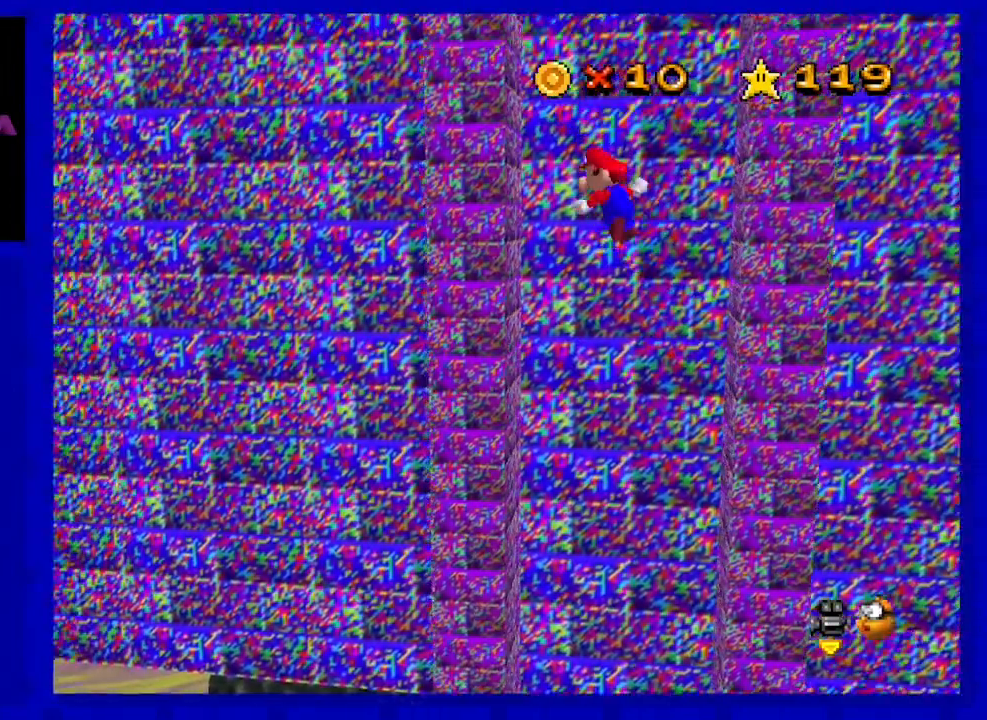
{"buttons": [], "left_stick": "center", "events": [[83, "left_stick", "left"], [117, "A", "up"], [183, "left_stick", "center"], [233, "left_stick", "down-right"], [300, "A", "down"], [433, "A", "up"], [500, "left_stick", "center"]]}
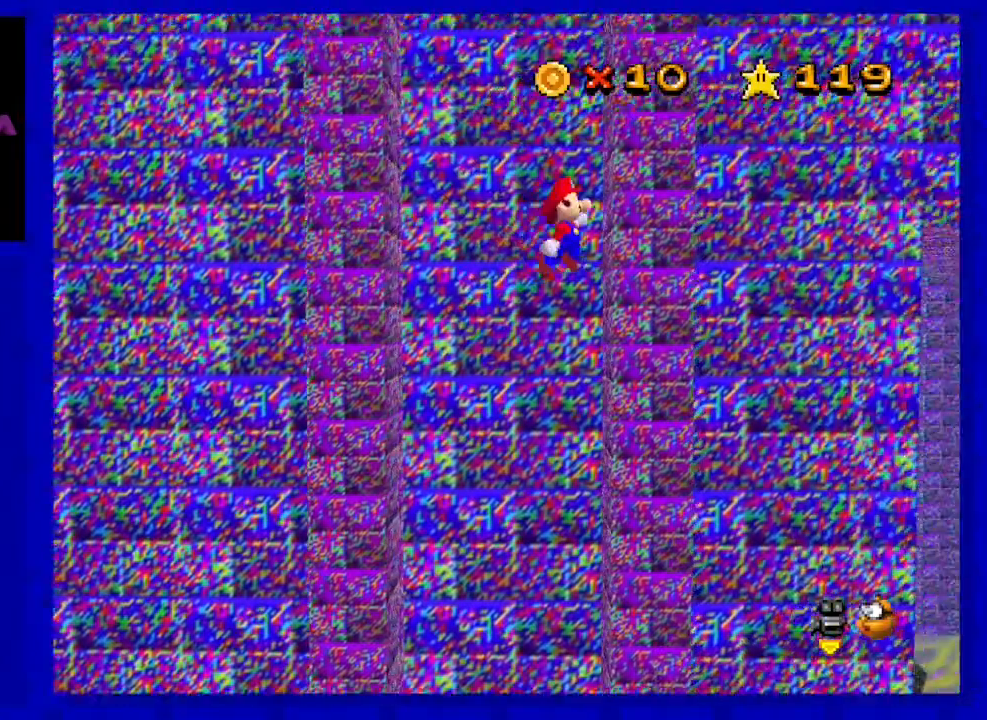
{"buttons": [], "left_stick": "center", "events": [[117, "A", "down"], [267, "left_stick", "left"], [300, "A", "up"], [467, "left_stick", "center"]]}
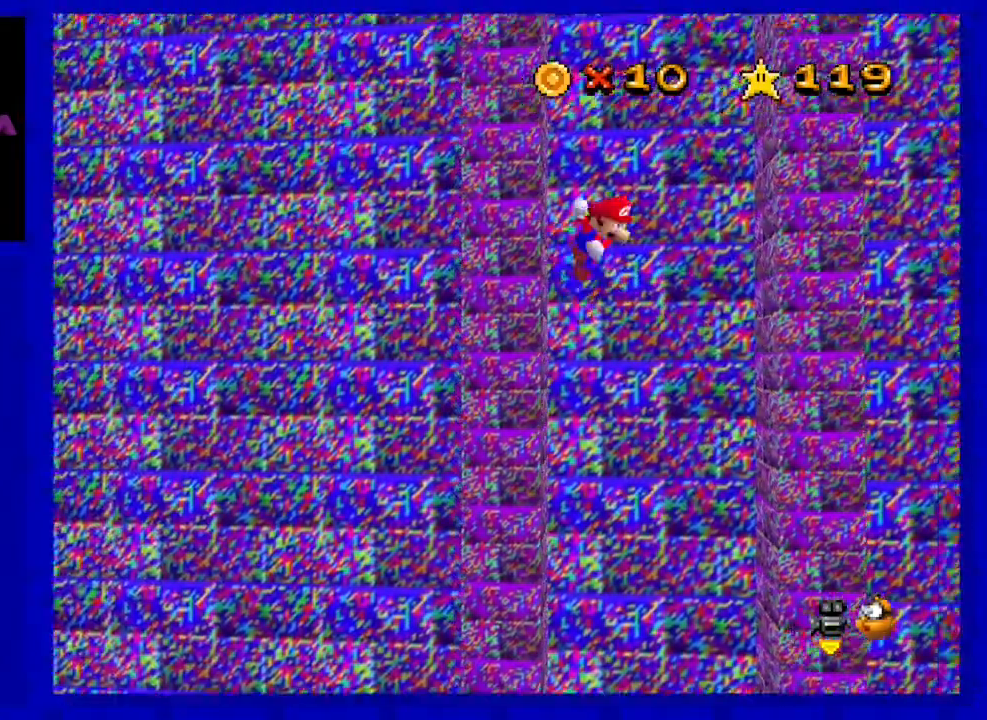
{"buttons": ["A"], "left_stick": "center", "events": [[17, "A", "down"], [17, "left_stick", "right"], [150, "A", "up"], [183, "left_stick", "center"], [400, "A", "down"]]}
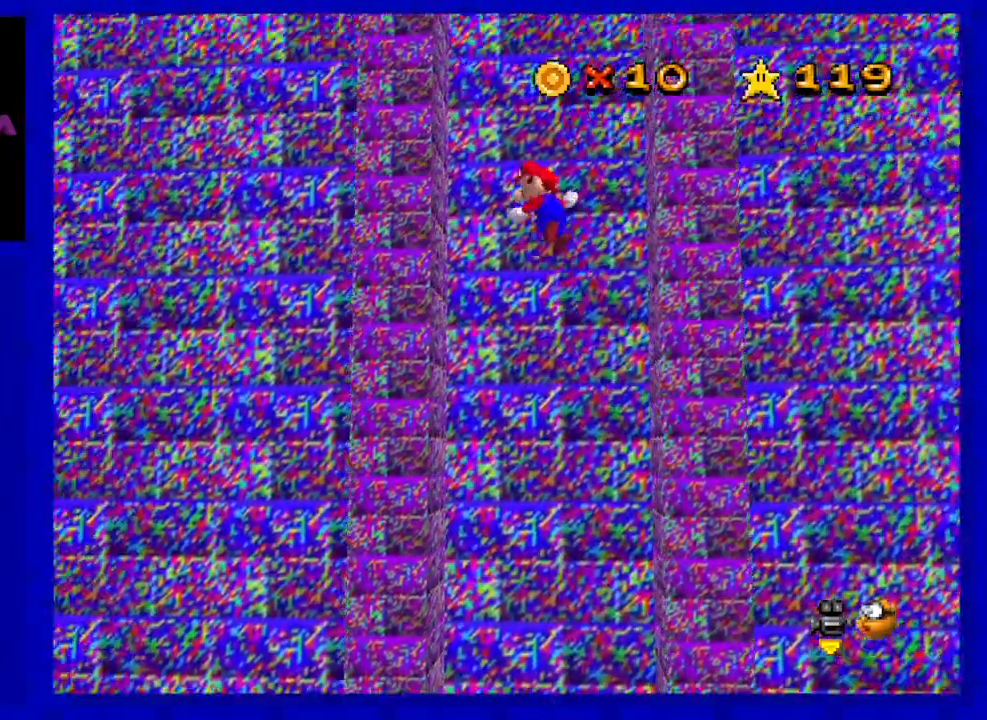
{"buttons": [], "left_stick": "center", "events": [[17, "A", "up"], [17, "left_stick", "left"], [183, "left_stick", "center"], [300, "A", "down"], [333, "left_stick", "right"], [433, "A", "up"], [483, "left_stick", "center"]]}
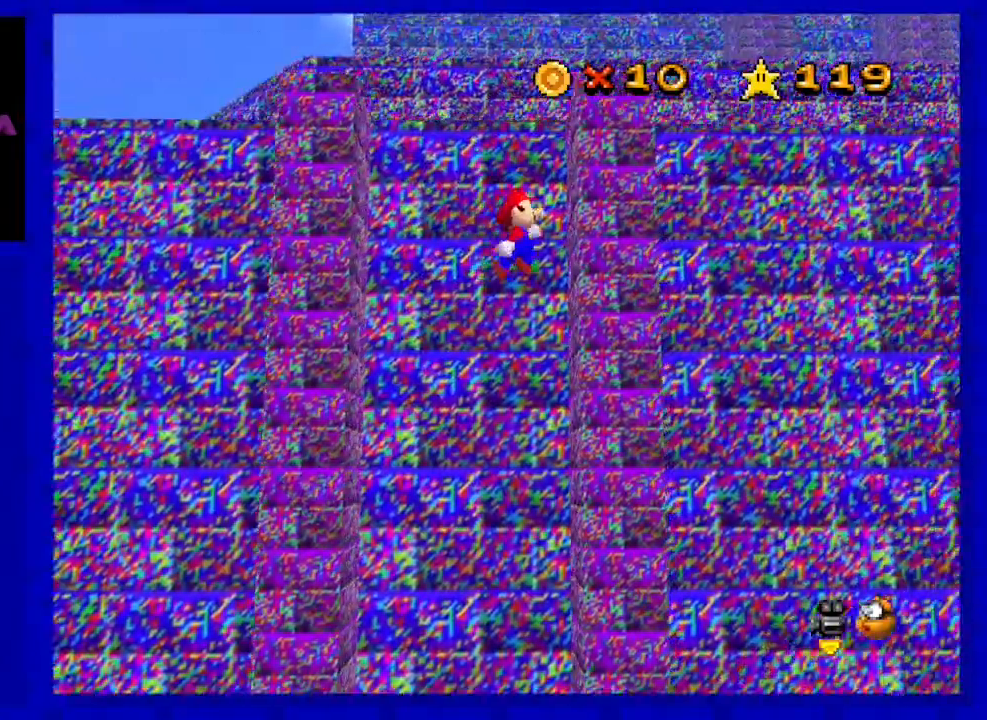
{"buttons": [], "left_stick": "center", "events": [[183, "A", "down"], [333, "A", "up"]]}
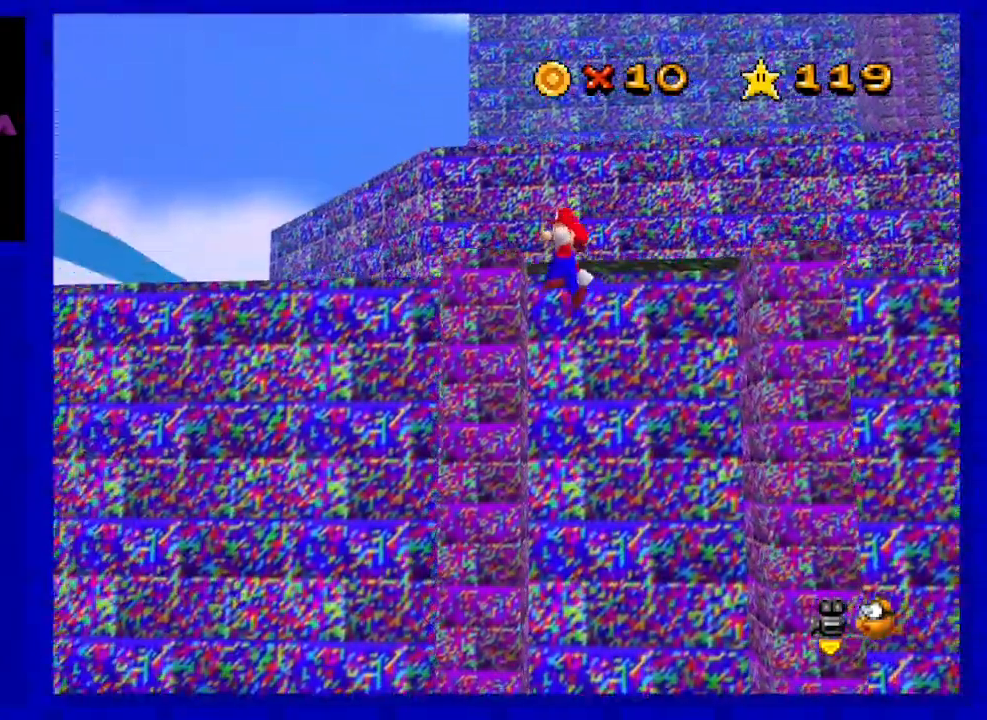
{"buttons": [], "left_stick": "center", "events": [[217, "A", "down"], [367, "A", "up"]]}
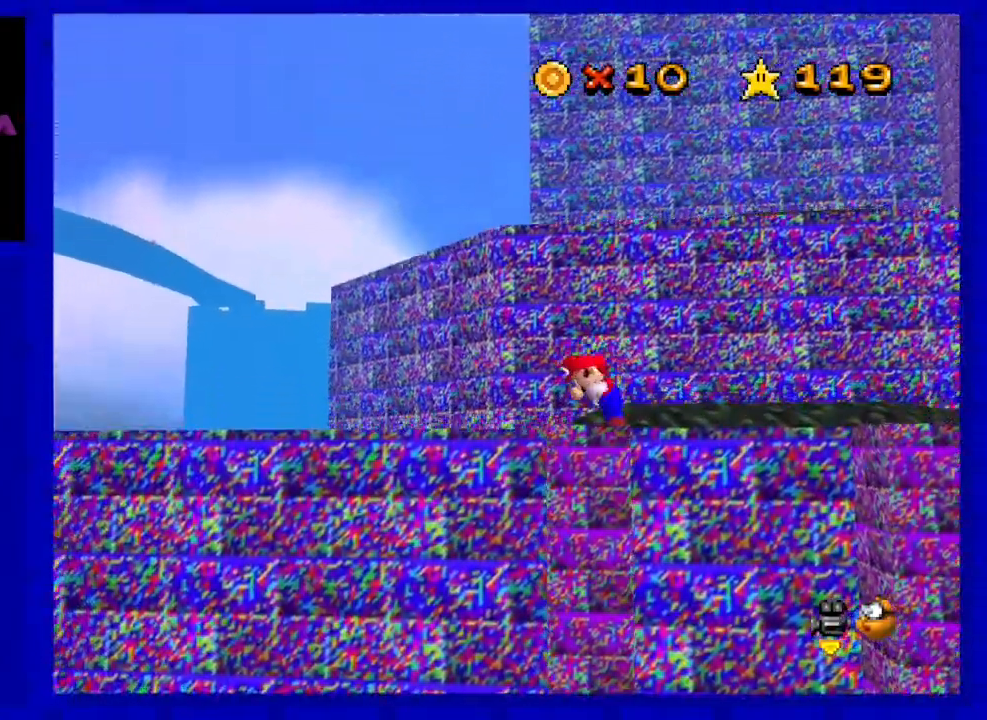
{"buttons": [], "left_stick": "up", "events": [[400, "left_stick", "up"]]}
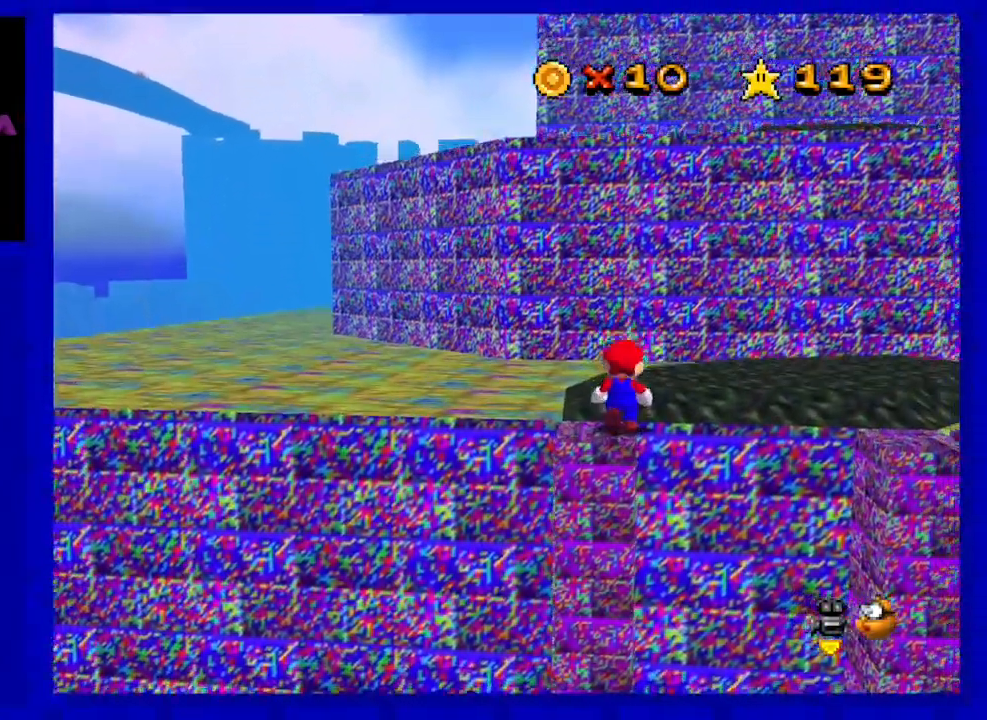
{"buttons": [], "left_stick": "up-right", "events": [[233, "left_stick", "up-right"]]}
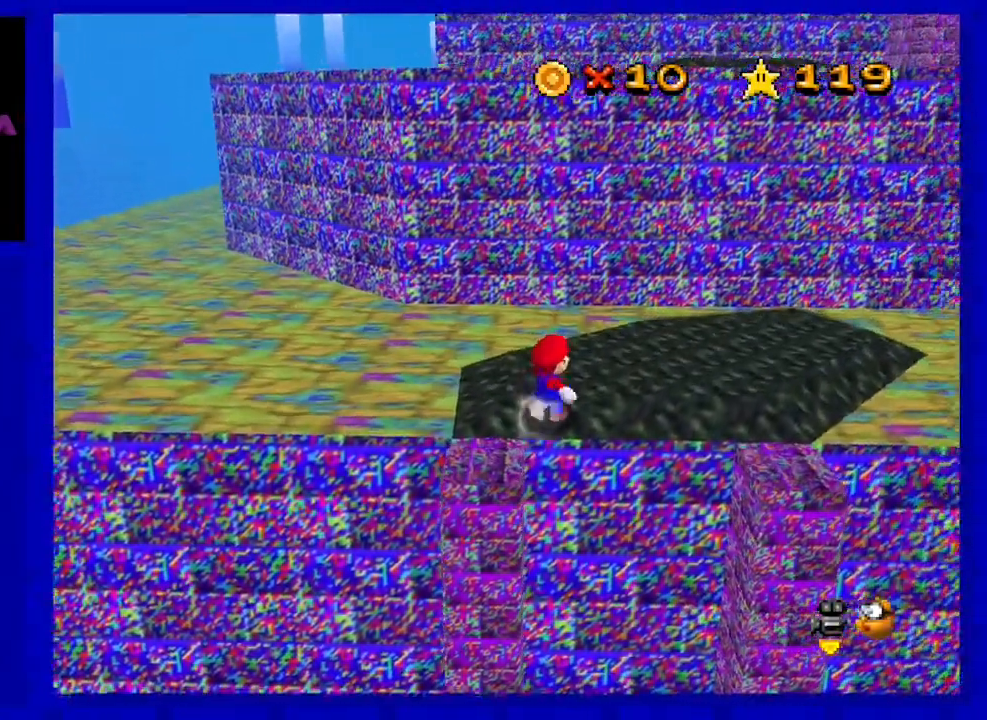
{"buttons": [], "left_stick": "center", "events": [[250, "C_LEFT", "down"], [367, "left_stick", "center"], [433, "C_LEFT", "up"]]}
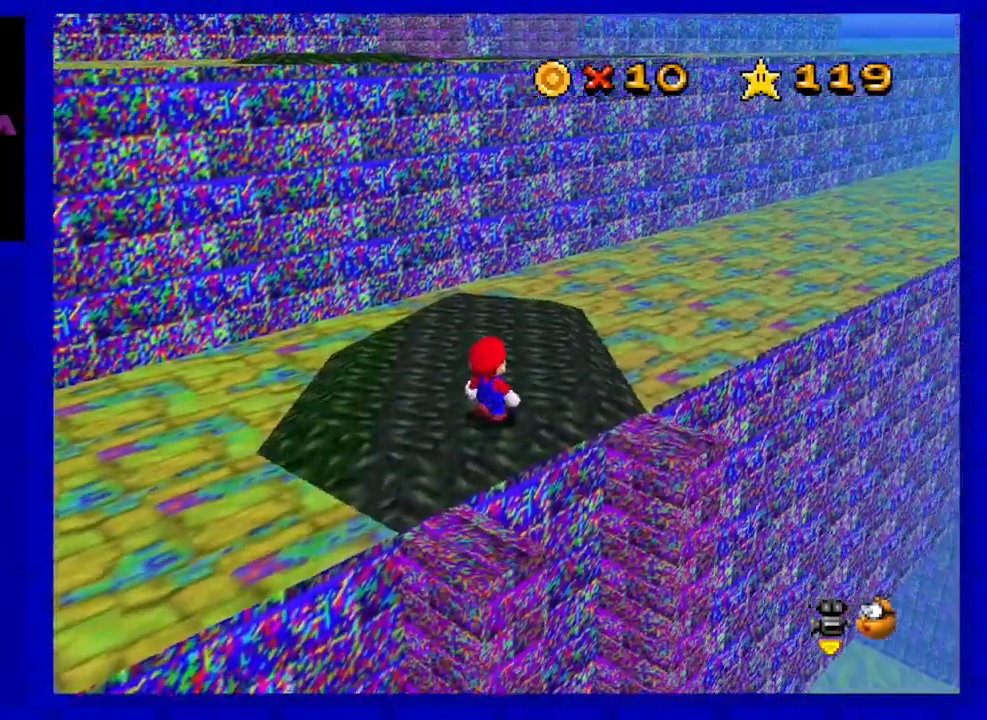
{"buttons": [], "left_stick": "right", "events": [[50, "left_stick", "up"], [300, "A", "down"], [300, "left_stick", "center"], [400, "A", "up"], [433, "left_stick", "right"]]}
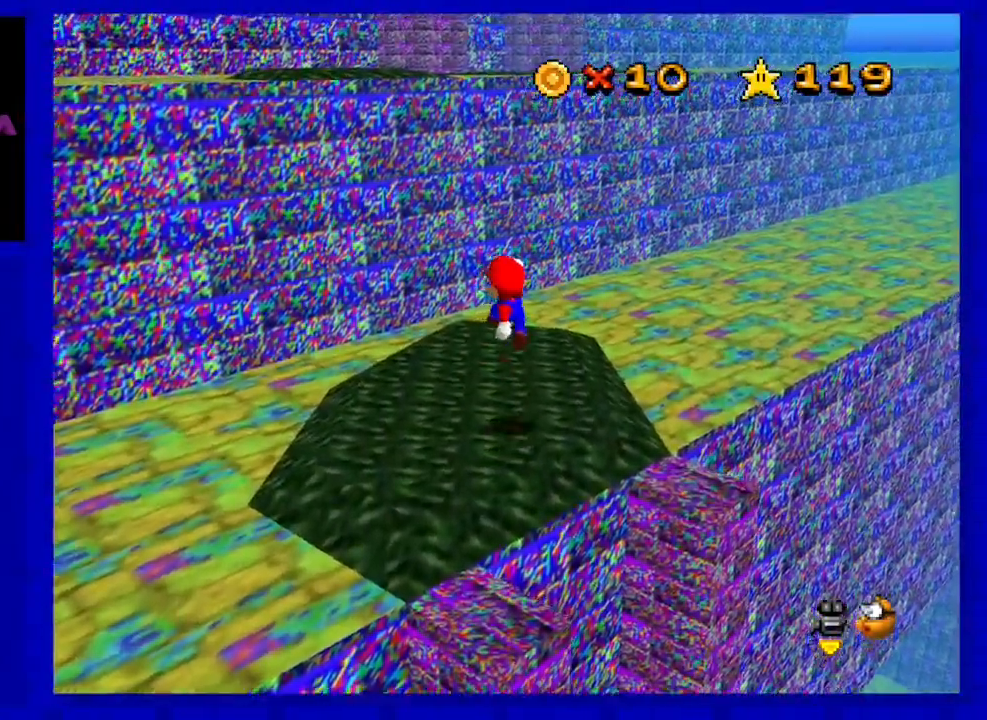
{"buttons": [], "left_stick": "center", "events": [[183, "C_LEFT", "down"], [183, "left_stick", "center"], [333, "C_LEFT", "up"]]}
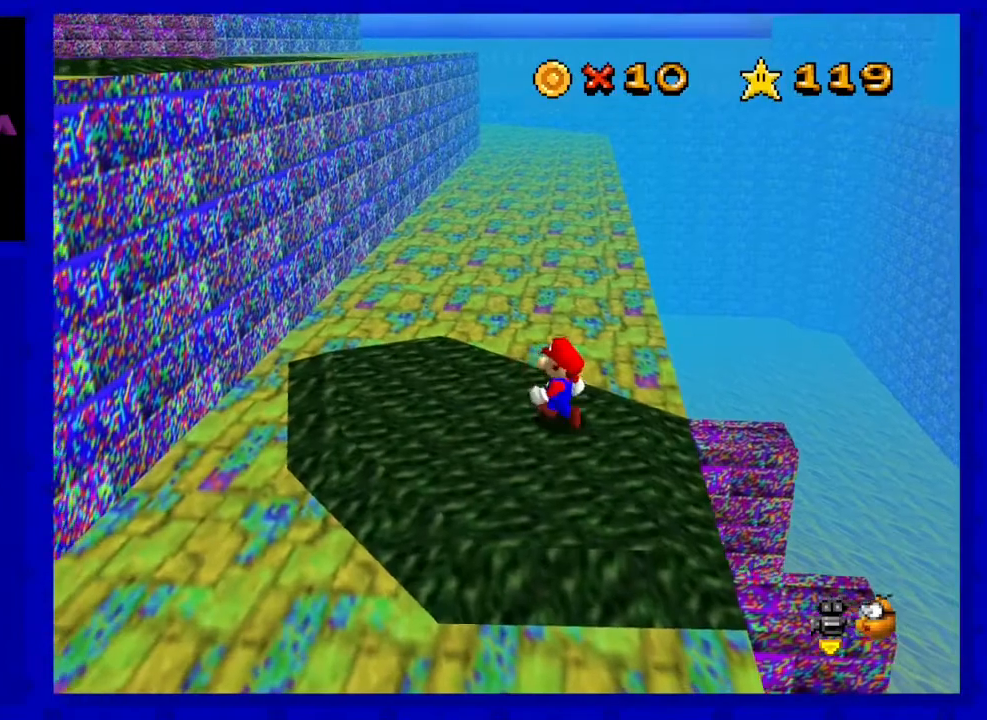
{"buttons": [], "left_stick": "right", "events": [[17, "left_stick", "left"], [117, "left_stick", "center"], [150, "A", "down"], [267, "left_stick", "right"], [300, "A", "up"]]}
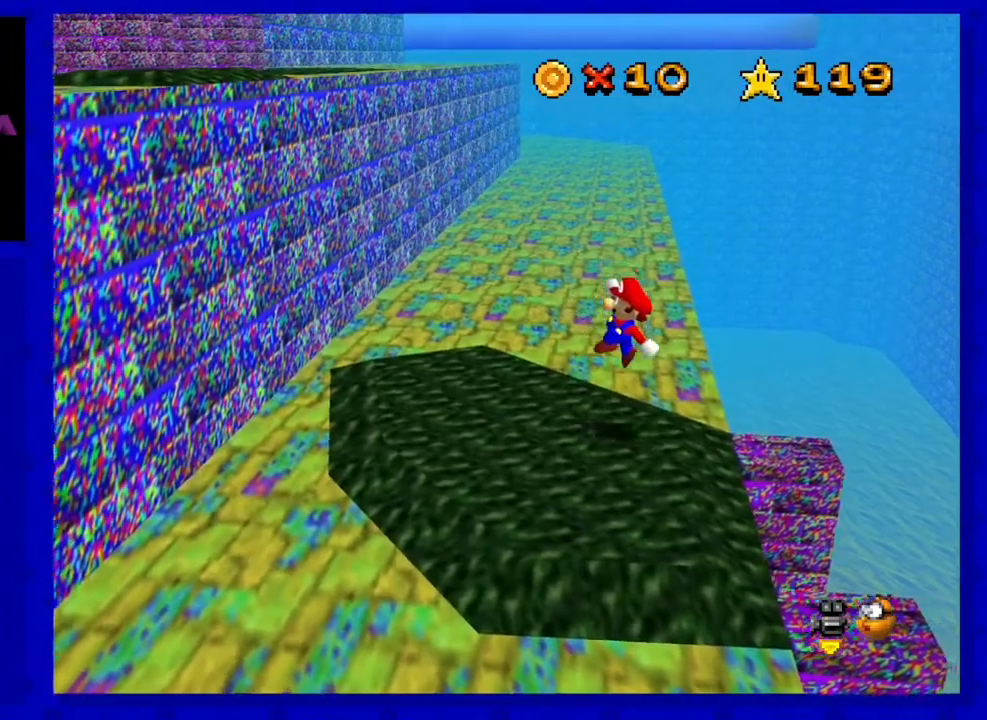
{"buttons": [], "left_stick": "center", "events": [[83, "left_stick", "center"]]}
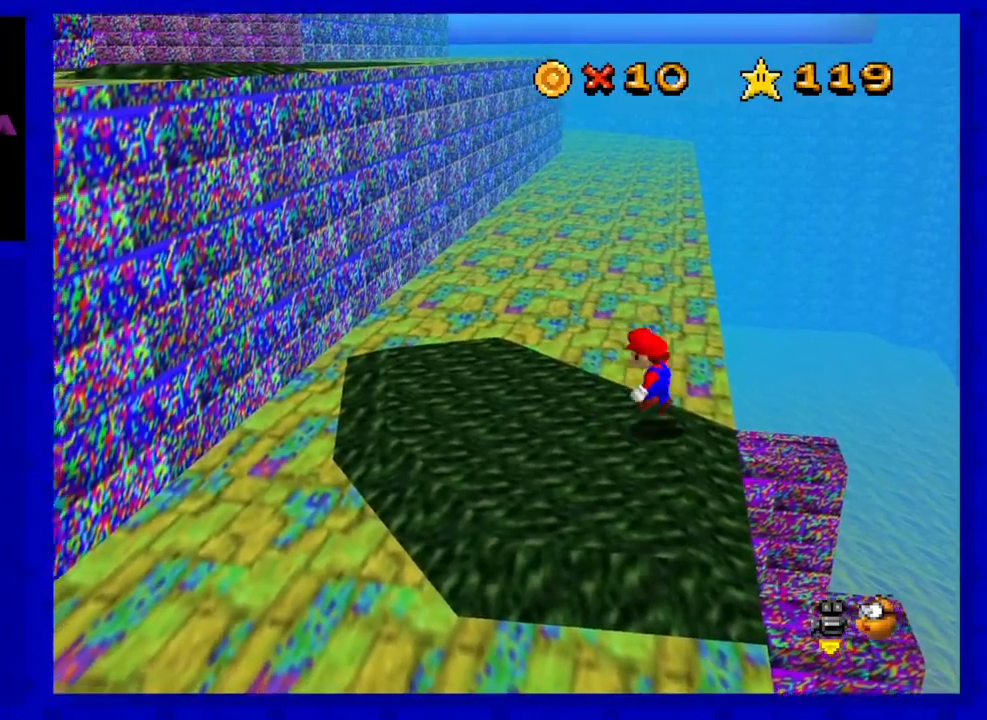
{"buttons": [], "left_stick": "up-left", "events": [[33, "A", "down"], [117, "A", "up"], [117, "left_stick", "up-left"]]}
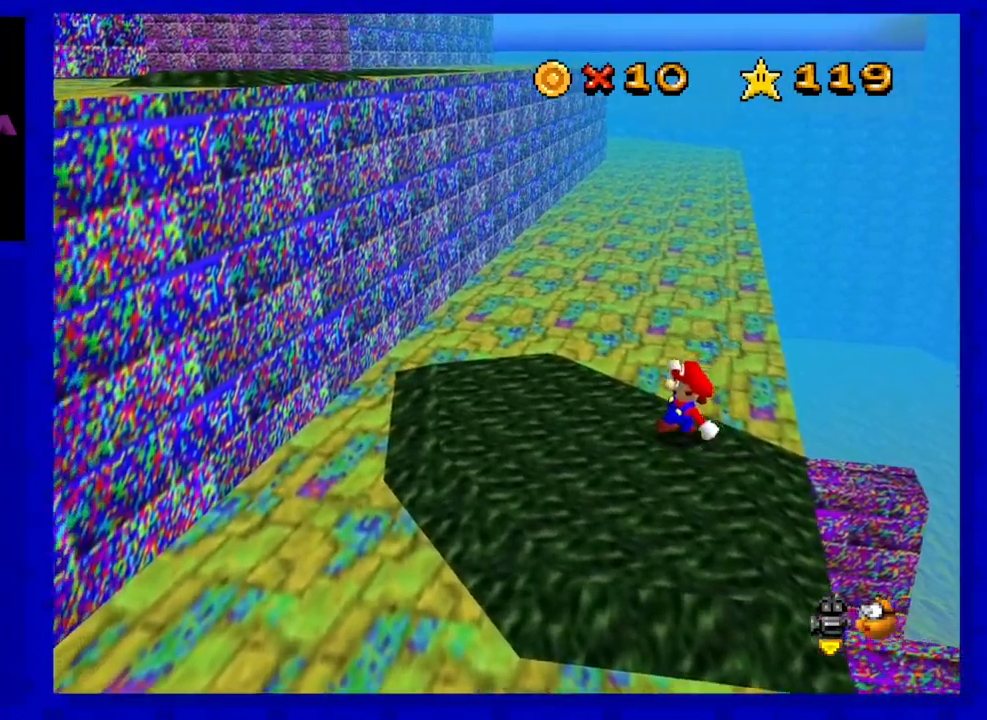
{"buttons": [], "left_stick": "up-left", "events": [[83, "A", "down"], [150, "A", "up"]]}
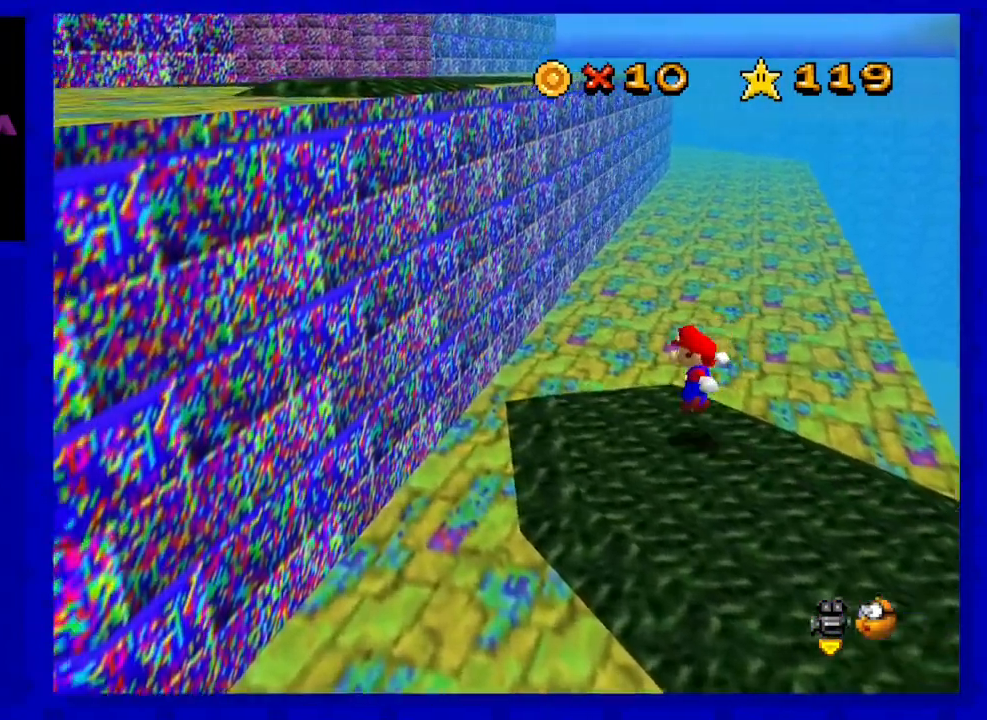
{"buttons": ["A"], "left_stick": "center", "events": [[183, "A", "down"], [267, "left_stick", "center"]]}
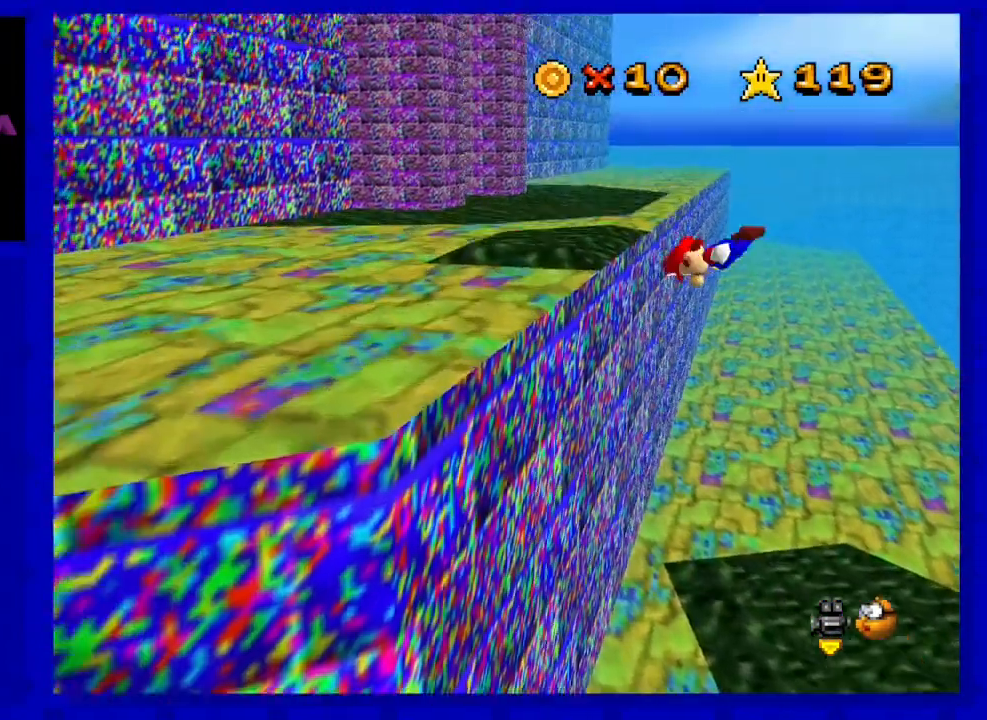
{"buttons": [], "left_stick": "center", "events": [[150, "left_stick", "down"], [217, "A", "up"], [300, "left_stick", "center"]]}
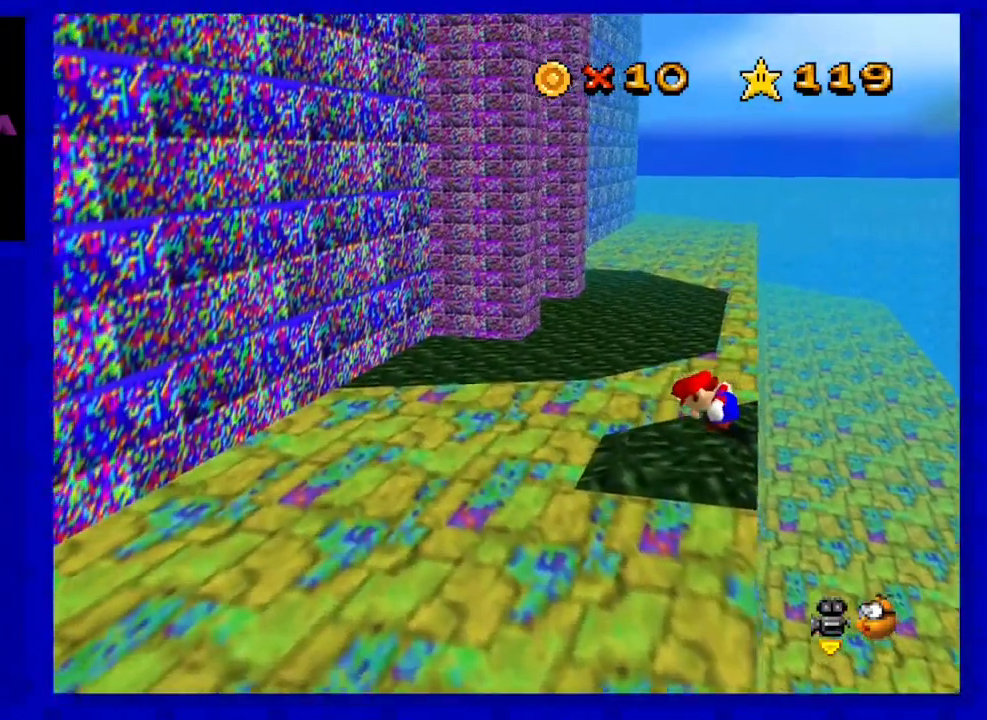
{"buttons": [], "left_stick": "center", "events": [[267, "C_RIGHT", "down"], [400, "C_RIGHT", "up"]]}
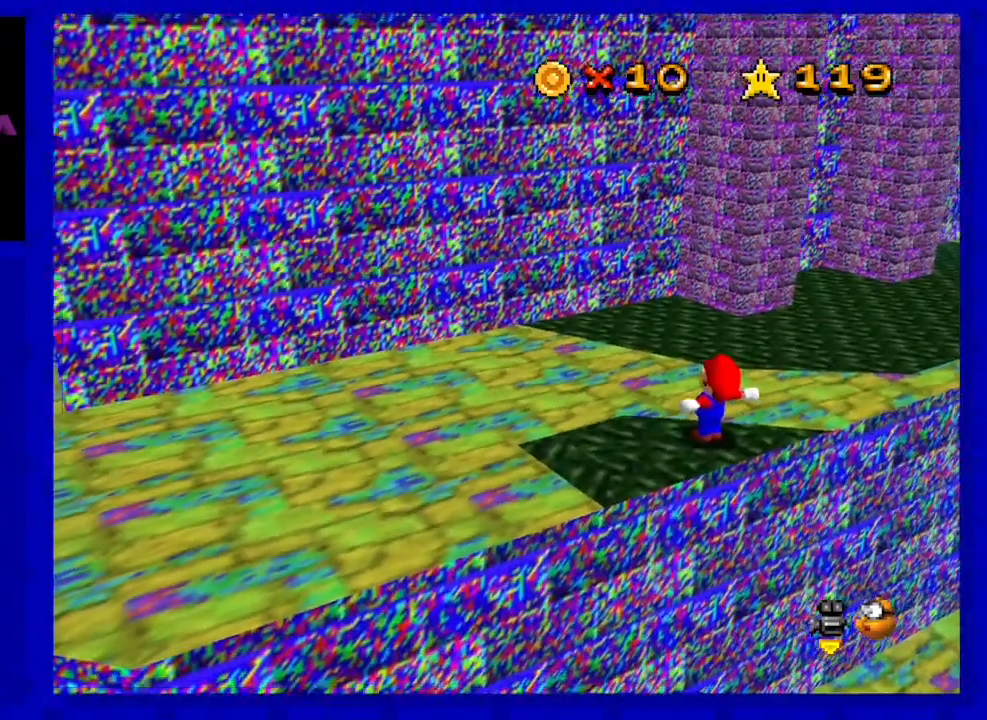
{"buttons": [], "left_stick": "center", "events": []}
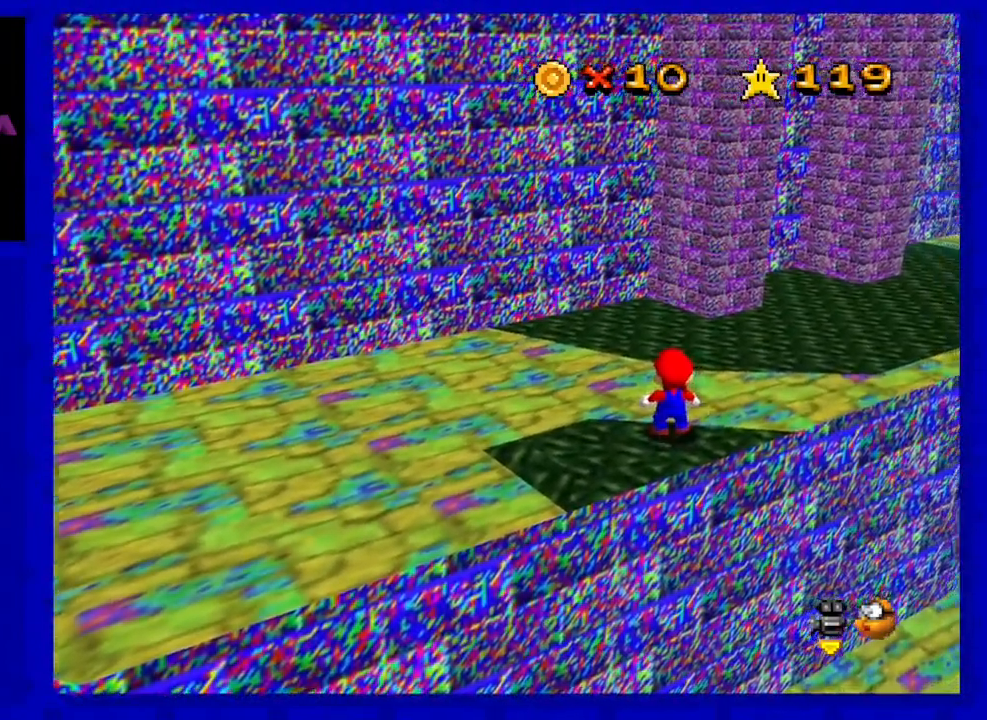
{"buttons": [], "left_stick": "center", "events": [[50, "A", "down"], [117, "A", "up"], [300, "left_stick", "down-left"], [483, "left_stick", "center"]]}
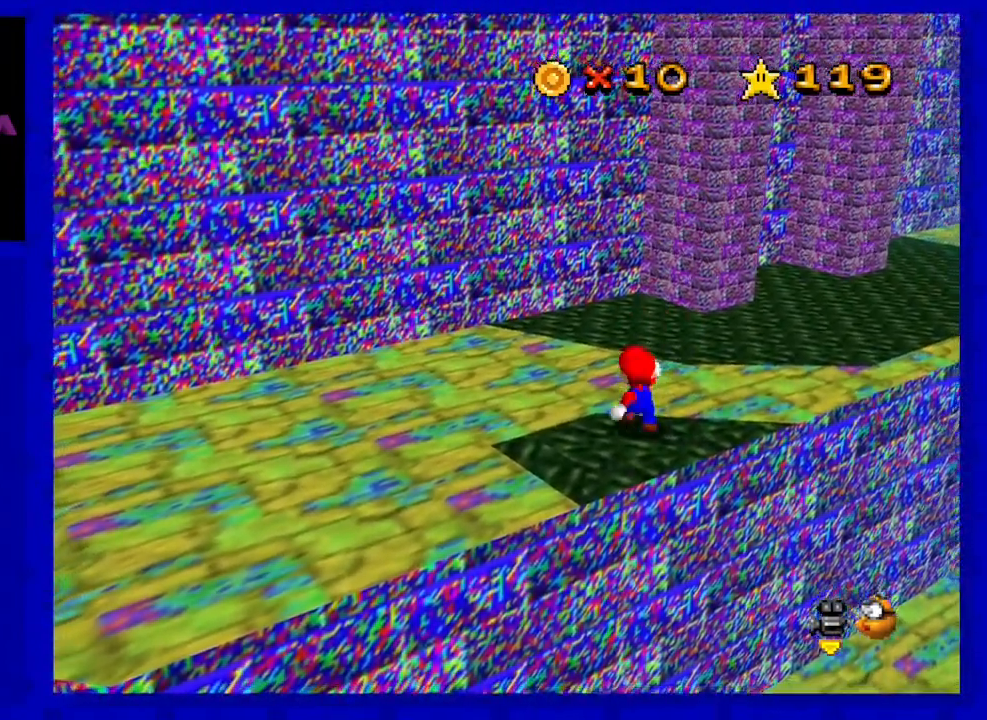
{"buttons": ["A"], "left_stick": "up", "events": [[83, "left_stick", "up"], [333, "A", "down"]]}
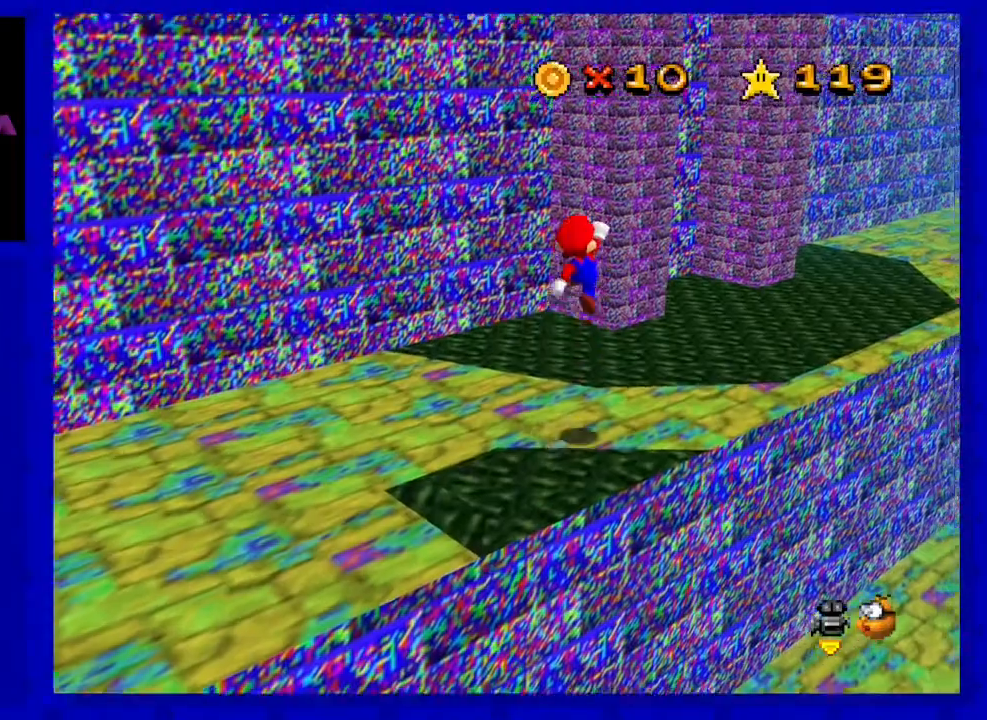
{"buttons": [], "left_stick": "up", "events": [[367, "A", "up"]]}
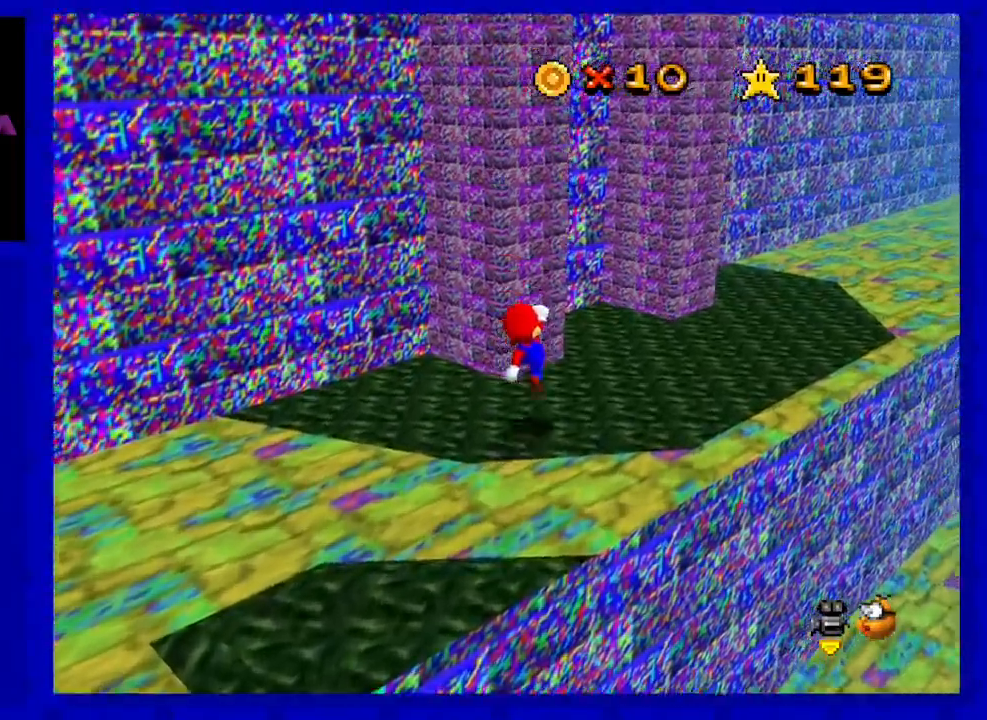
{"buttons": [], "left_stick": "center", "events": [[17, "left_stick", "up-right"], [117, "C_RIGHT", "down"], [300, "C_RIGHT", "up"], [433, "left_stick", "center"]]}
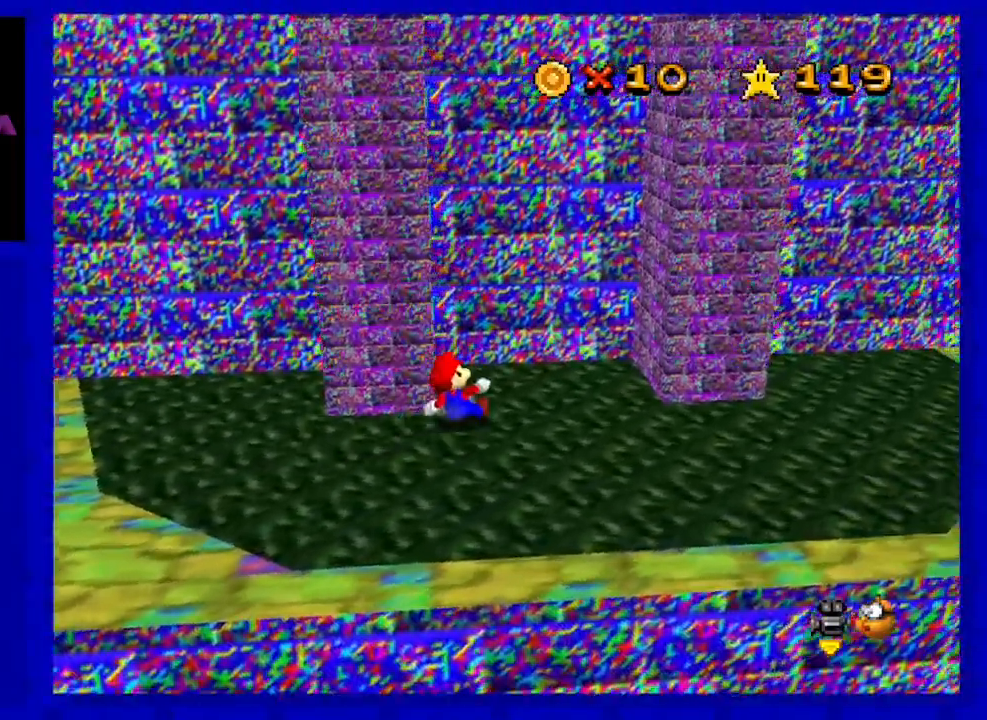
{"buttons": [], "left_stick": "right", "events": [[83, "left_stick", "up-right"], [300, "left_stick", "right"]]}
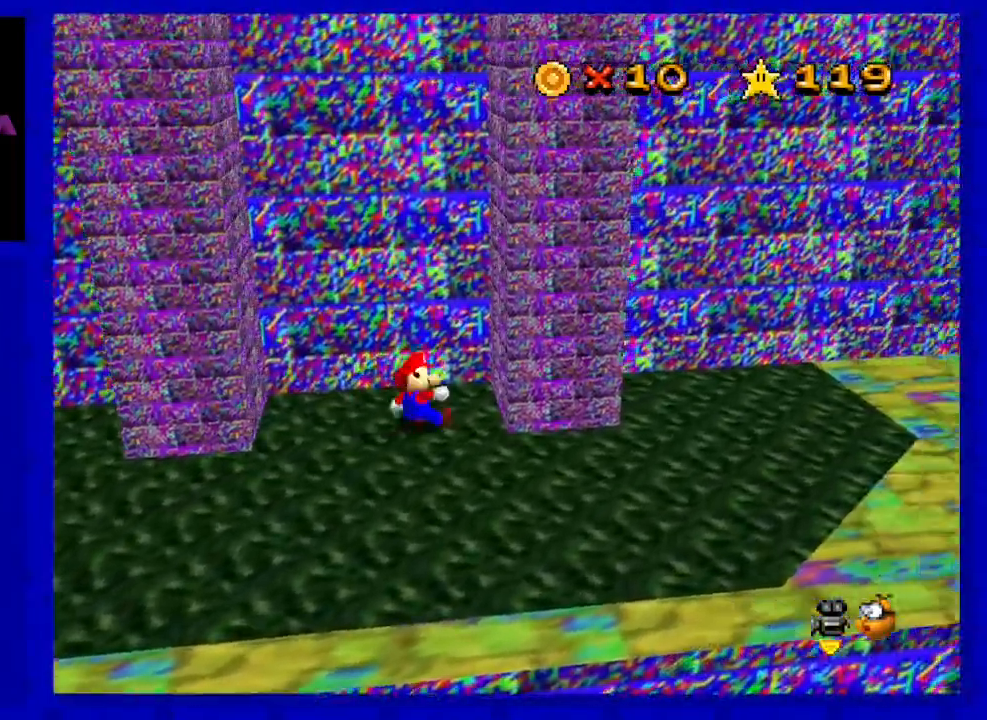
{"buttons": ["A"], "left_stick": "left", "events": [[50, "left_stick", "left"], [333, "A", "down"]]}